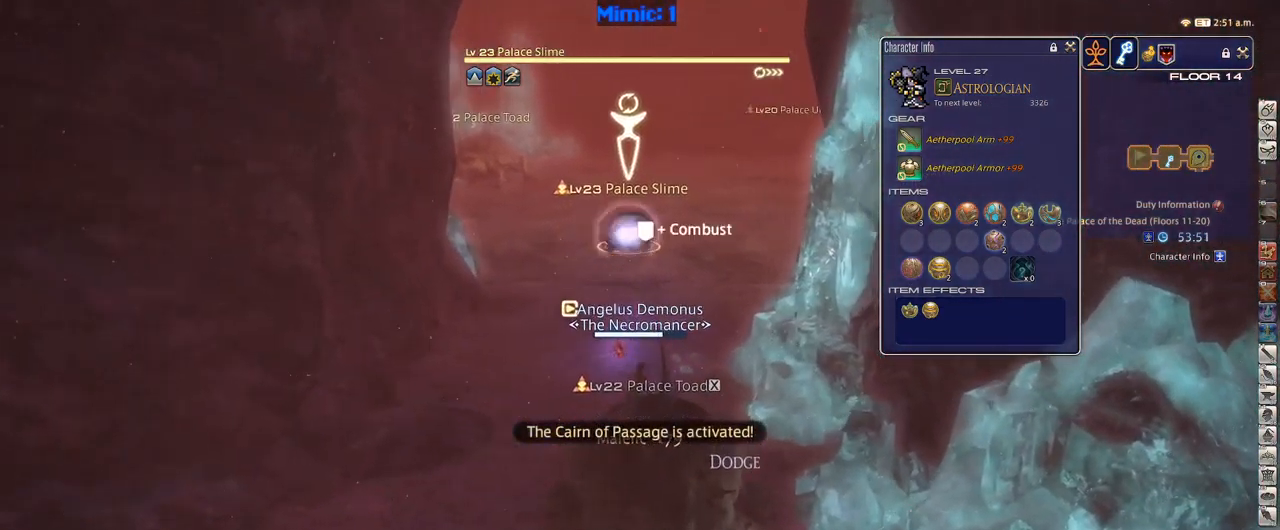
Gameplay with keyboard; each line is a JSON object with the keys held at the frame after it. "events" lists presses ("down") and releases ("up") of ".", "/", "0", "1", "2", "3", "4", "5", "6", "7", "8", "9", "a", "alt_l", "alt_r", "b", "backslash", "backspace", "c", "caps_lock", "comma", "ctrl_l", "ctrl_r", "d", "down", "e", "equals", "escape", "f", "f1", "f10", "f11", "f12", "f2", "f3", "f4", "f5", "f6", "f7", "f8", "f9", "g", "h", "i", "j", "k", "l", "lbracket", "left", "m", "minus", "n", "o", "p", "q", "quote", "r", "rbracket", "return", "right", "s", "semicolon", "shift_l", "shift_r", "space", "super", "t", "tab", "tilde", "u", "up", "v", "w", "x", "y" and "z" between this image and that frame as [ms after this image, input, new state], when the widget could be followed in between. No other keys are recorded. Mouse input is not recorded.
{"keys": ["w"], "events": [[33, "rbracket", "down"], [83, "d", "up"], [117, "rbracket", "up"]]}
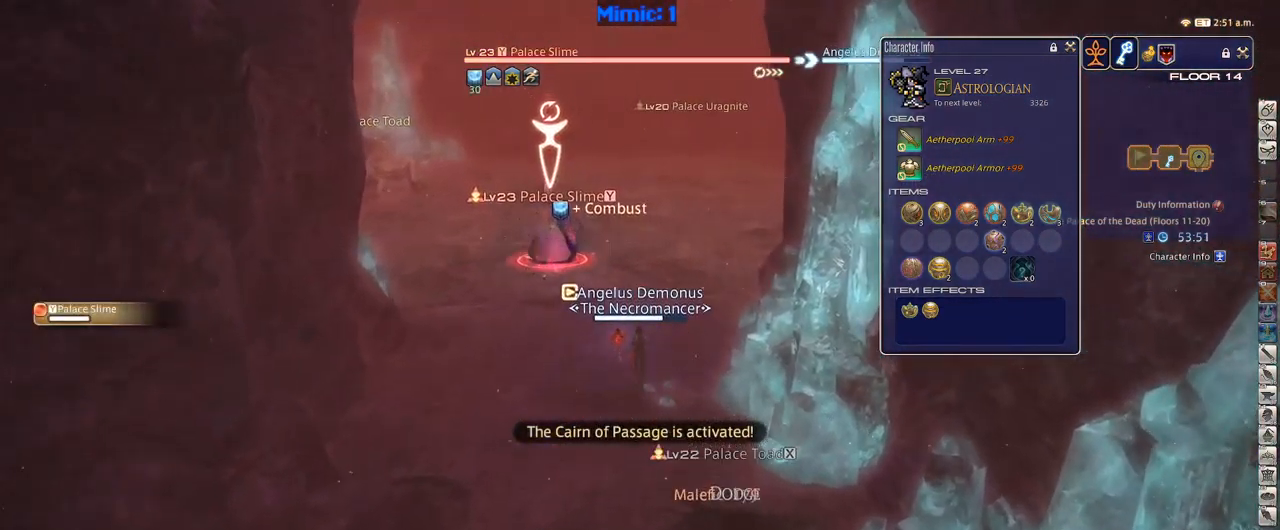
{"keys": ["d", "rbracket", "w"], "events": [[83, "p", "down"], [367, "p", "up"], [417, "d", "down"], [467, "rbracket", "down"]]}
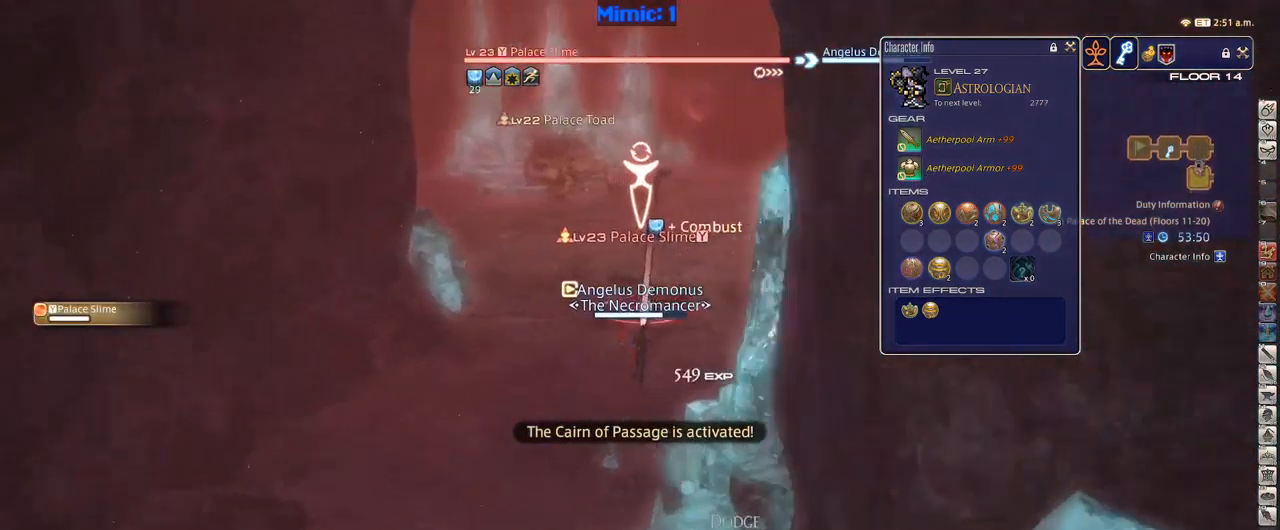
{"keys": ["1", "rbracket"], "events": [[67, "d", "up"], [150, "w", "up"], [350, "1", "down"], [383, "1", "up"], [433, "1", "down"]]}
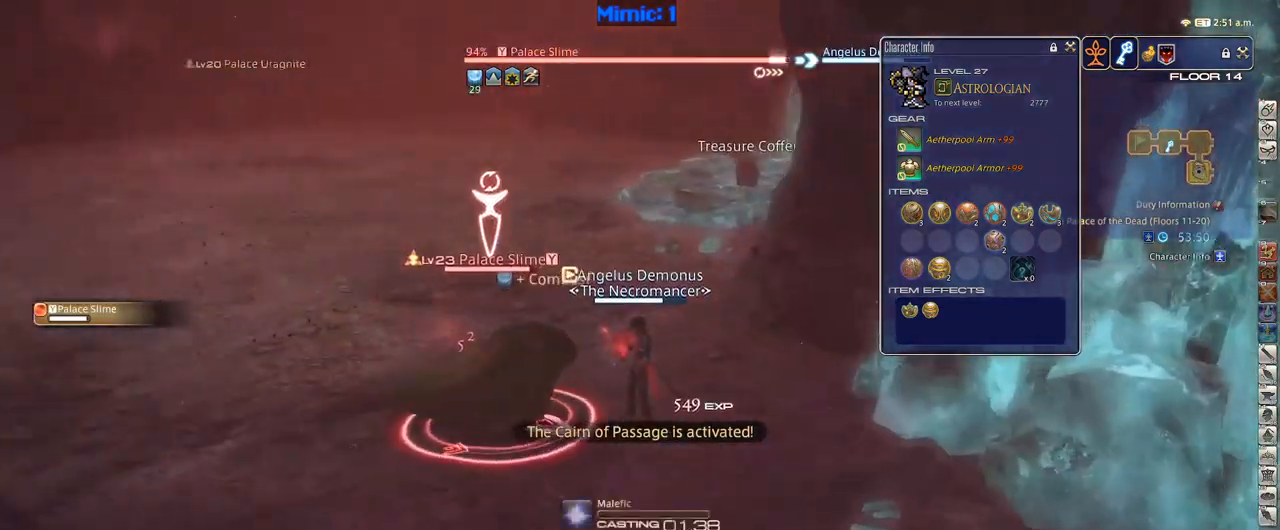
{"keys": [], "events": [[33, "1", "up"], [83, "1", "down"], [83, "p", "down"], [83, "rbracket", "up"], [117, "1", "up"], [217, "1", "down"], [250, "1", "up"], [450, "p", "up"]]}
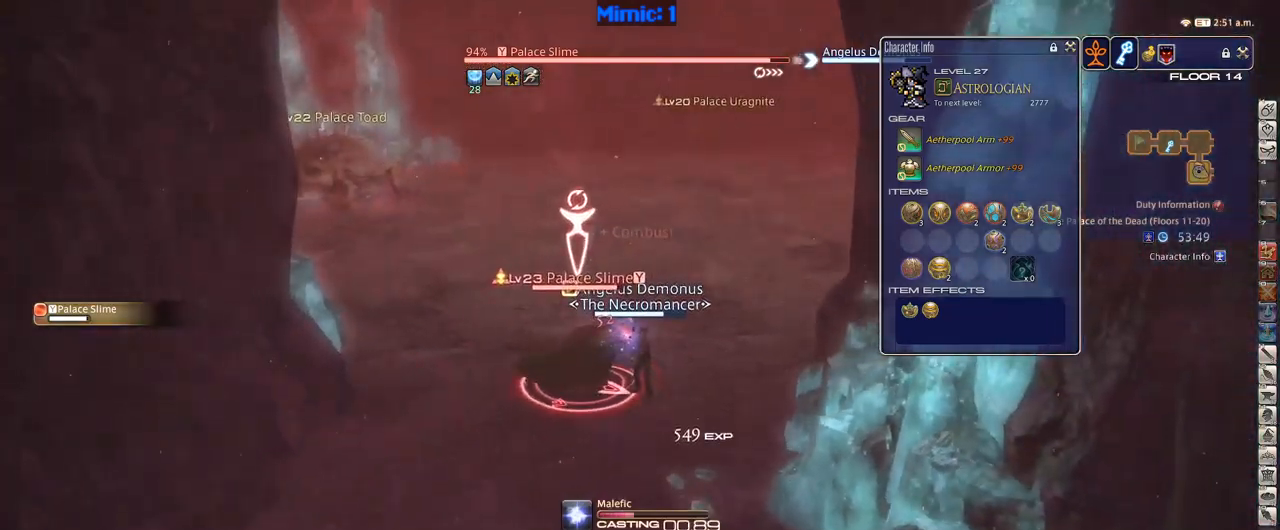
{"keys": [], "events": [[34, "p", "down"], [184, "p", "up"]]}
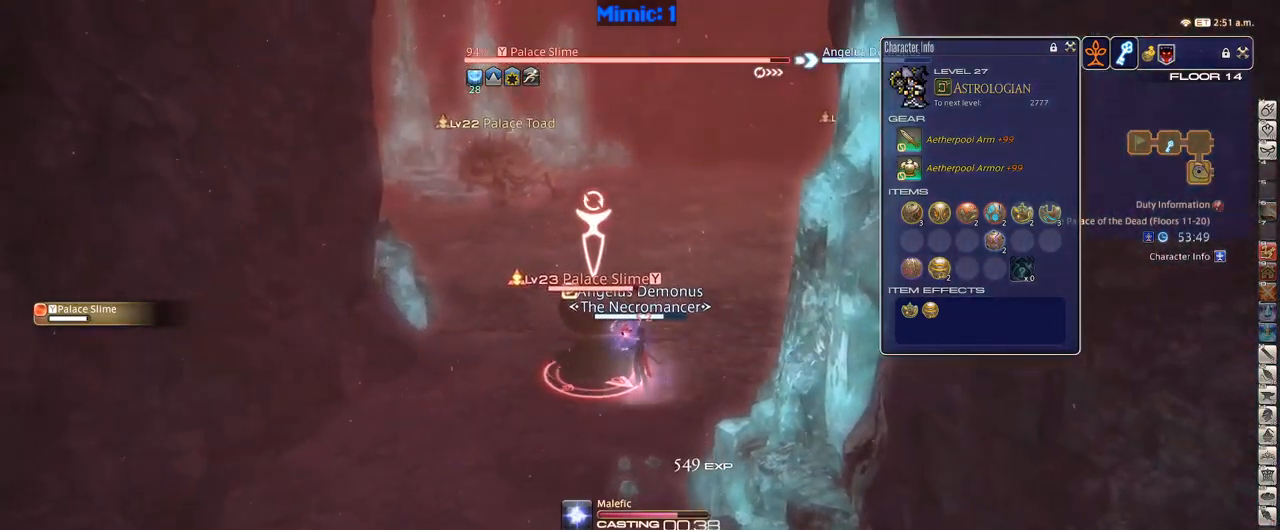
{"keys": ["a", "s"], "events": [[334, "a", "down"], [400, "rbracket", "down"], [434, "s", "down"], [484, "rbracket", "up"]]}
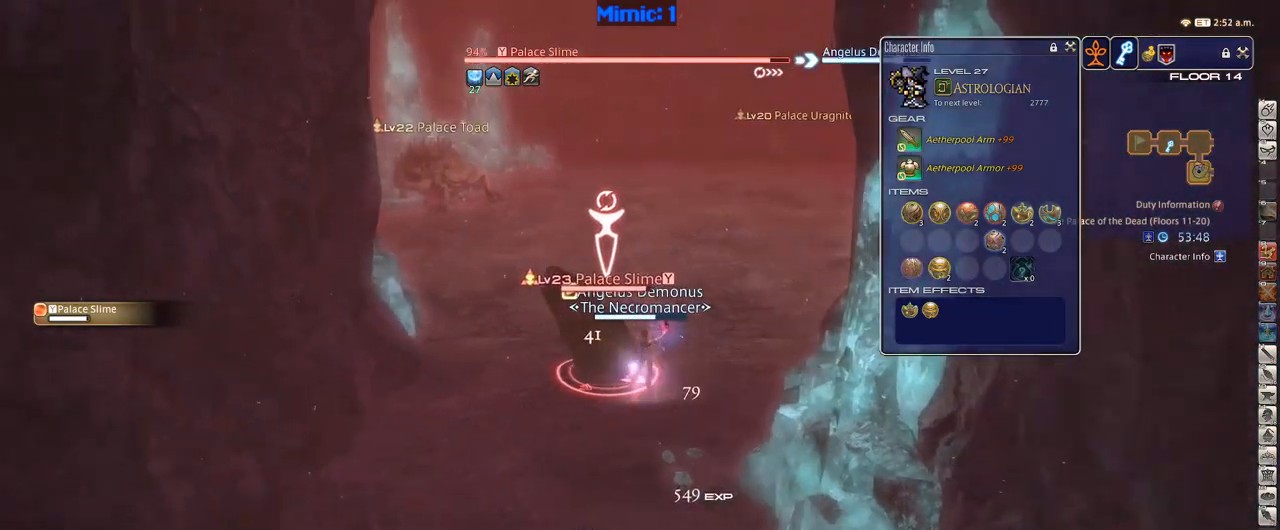
{"keys": ["1"], "events": [[167, "a", "up"], [400, "s", "up"], [500, "1", "down"]]}
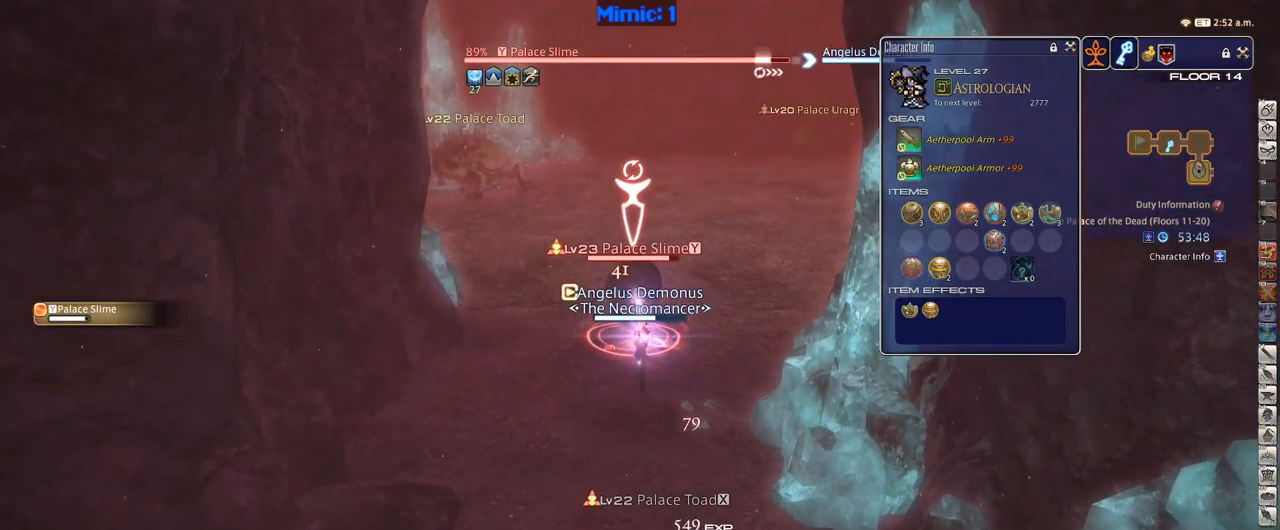
{"keys": [], "events": [[50, "1", "up"], [84, "1", "down"], [134, "1", "up"], [184, "1", "down"], [284, "1", "up"], [317, "1", "down"], [417, "1", "up"]]}
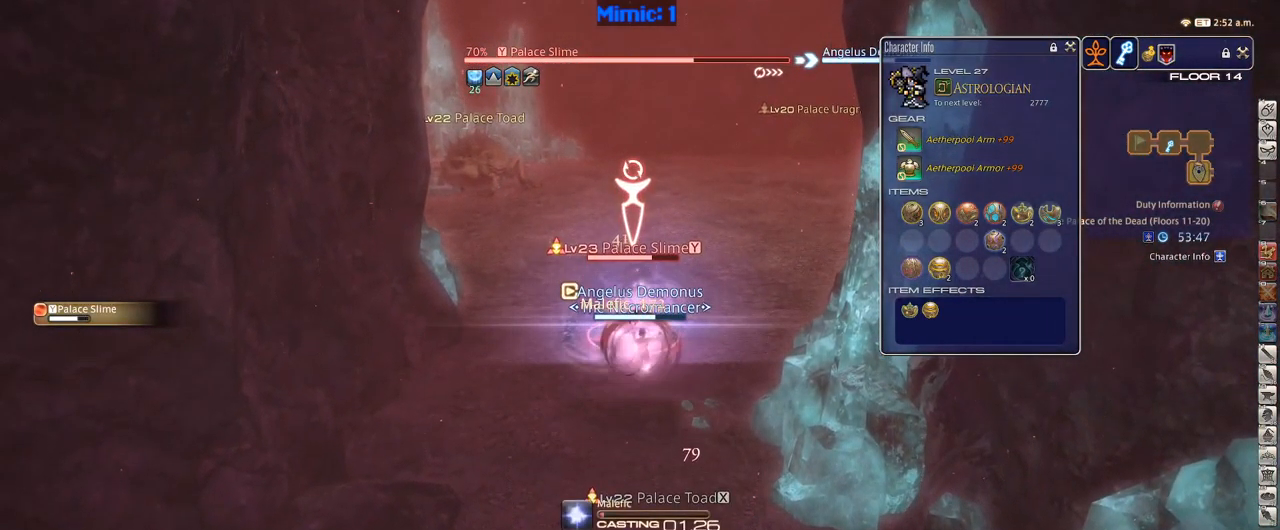
{"keys": [], "events": []}
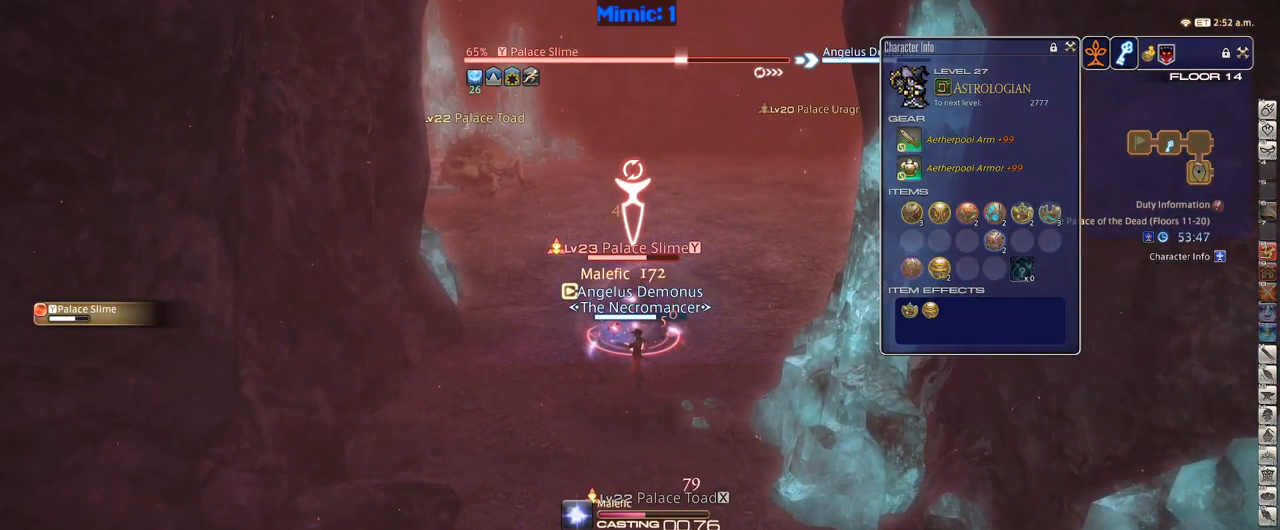
{"keys": [], "events": []}
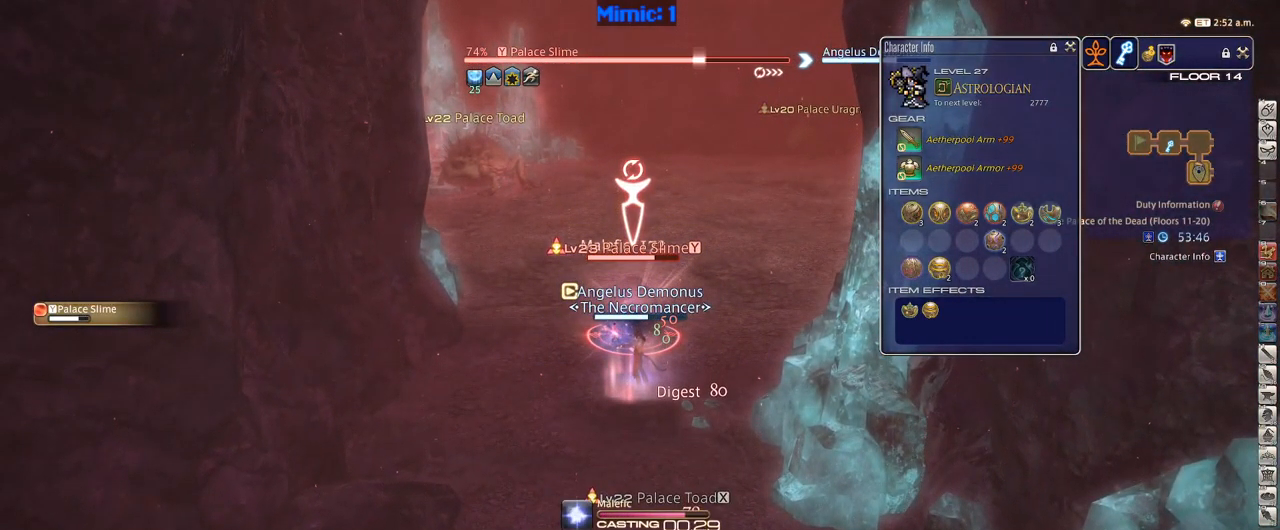
{"keys": ["a", "s"], "events": [[134, "return", "down"], [184, "return", "up"], [367, "a", "down"], [467, "s", "down"]]}
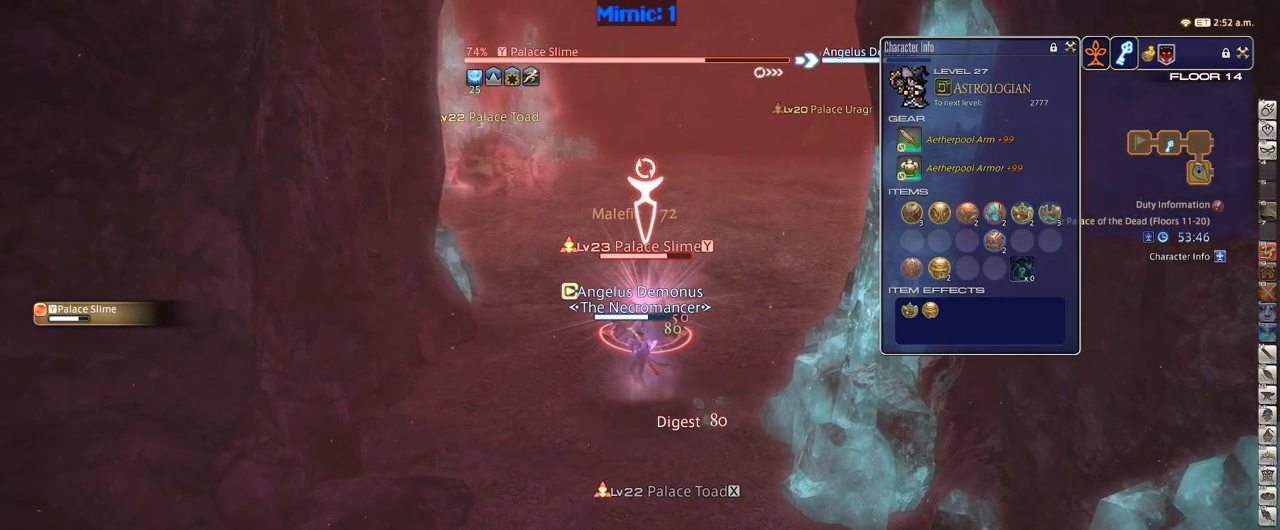
{"keys": [], "events": [[50, "a", "up"], [384, "s", "up"]]}
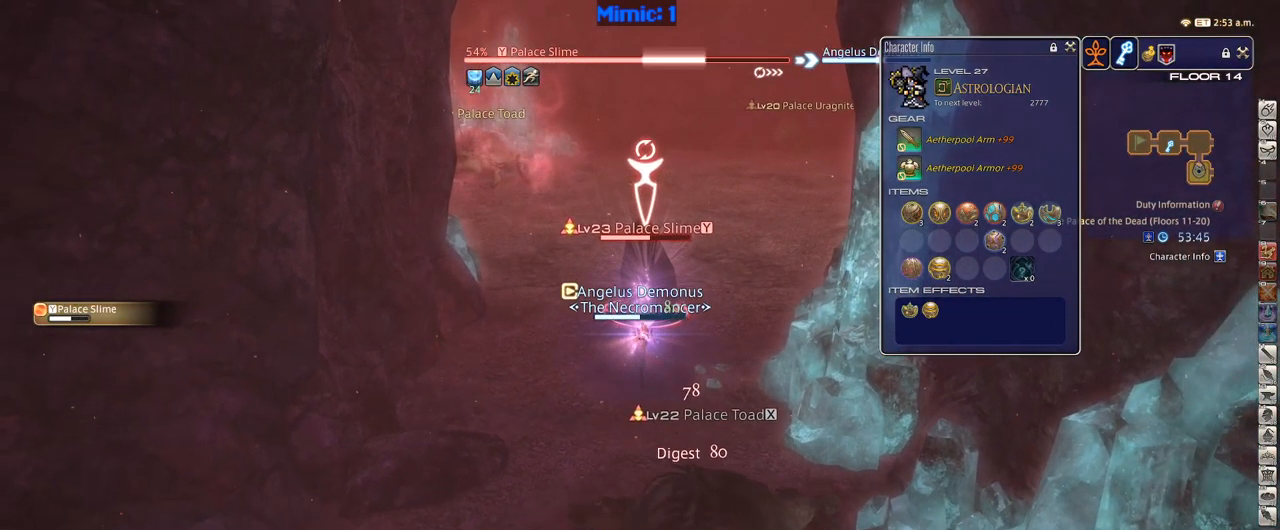
{"keys": ["1"], "events": [[67, "1", "down"], [134, "1", "up"], [167, "1", "down"], [217, "1", "up"], [267, "1", "down"], [350, "1", "up"], [400, "1", "down"]]}
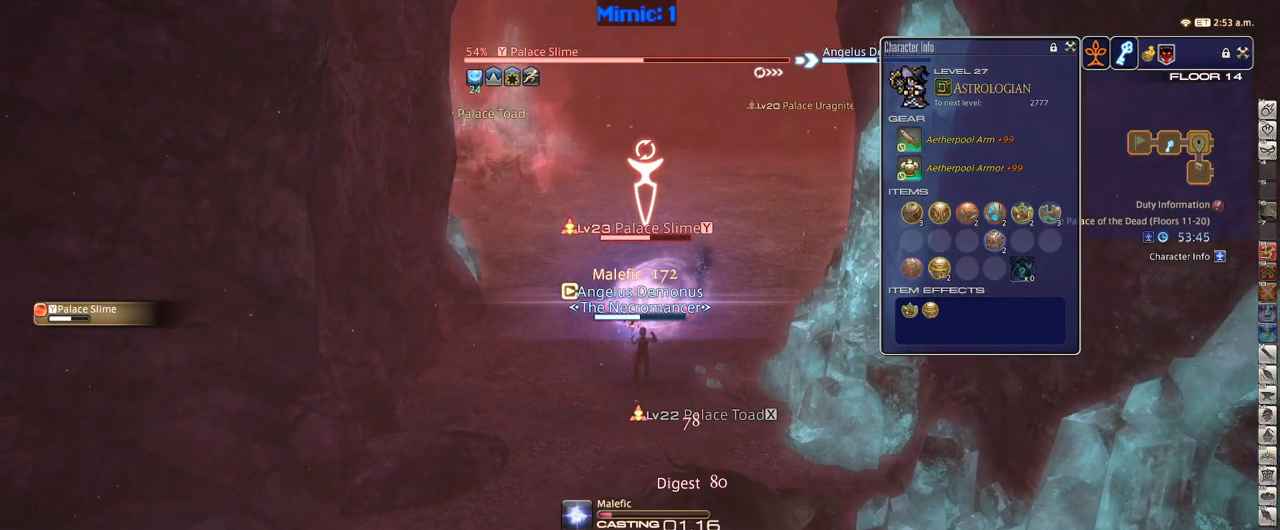
{"keys": [], "events": [[34, "1", "up"]]}
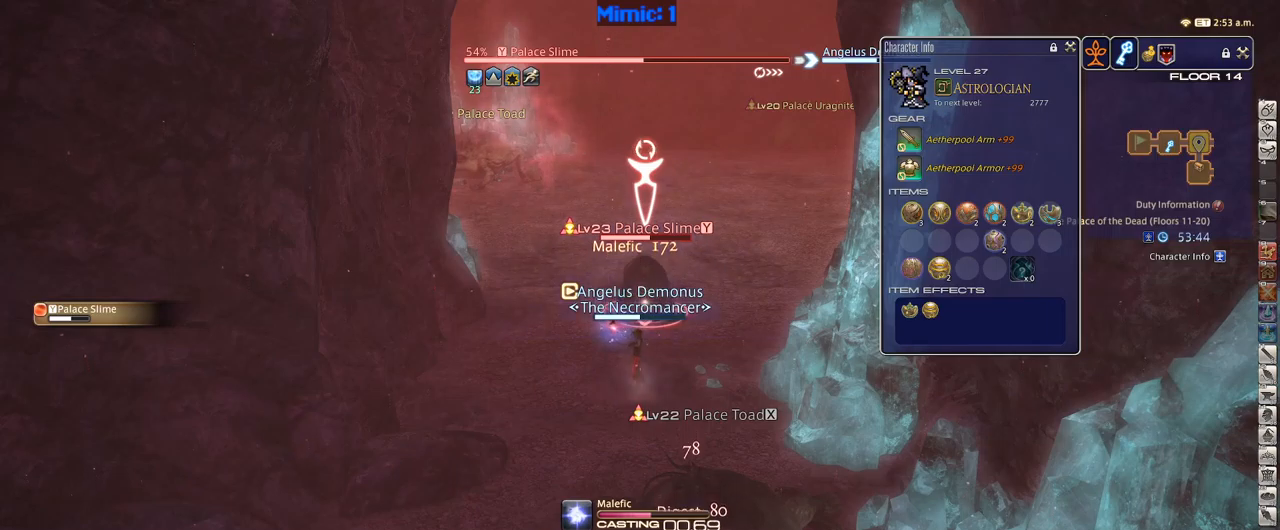
{"keys": [], "events": []}
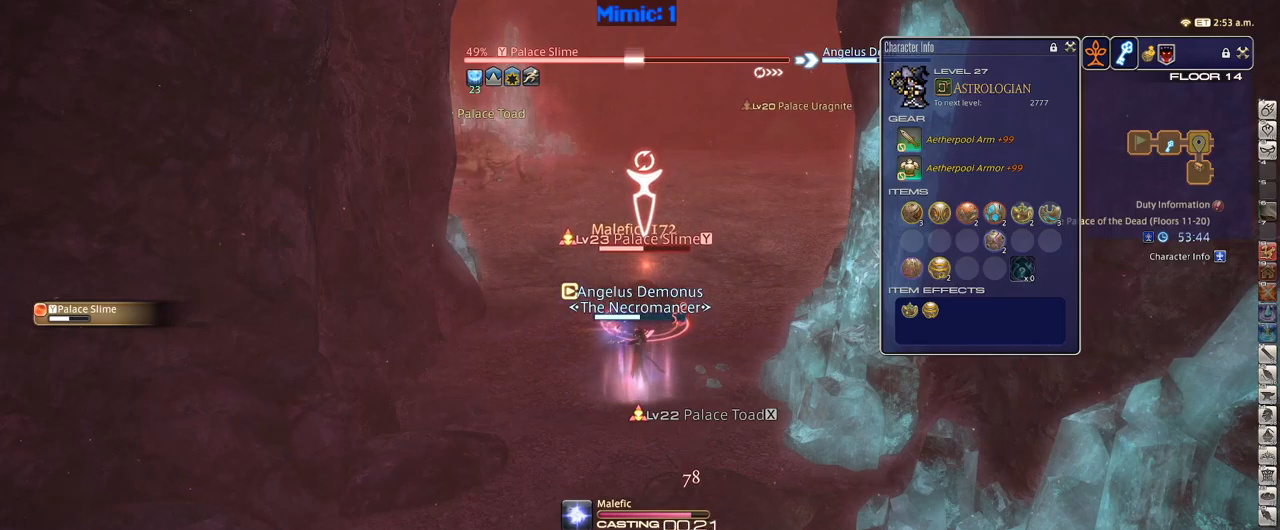
{"keys": ["s"], "events": [[133, "s", "down"]]}
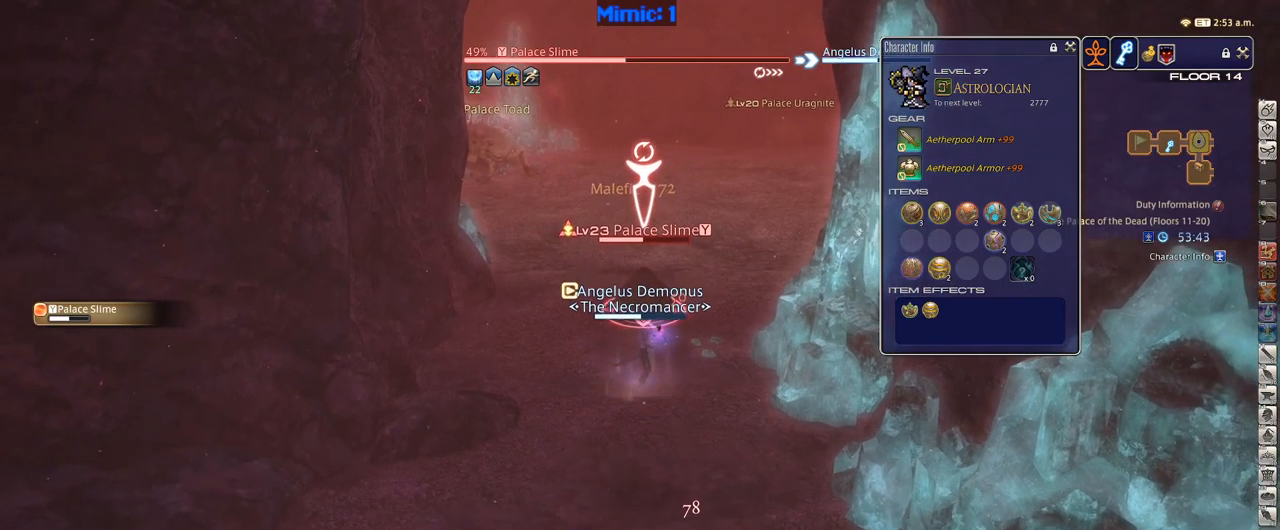
{"keys": [], "events": [[67, "return", "down"], [150, "return", "up"], [250, "s", "up"], [383, "1", "down"], [483, "1", "up"]]}
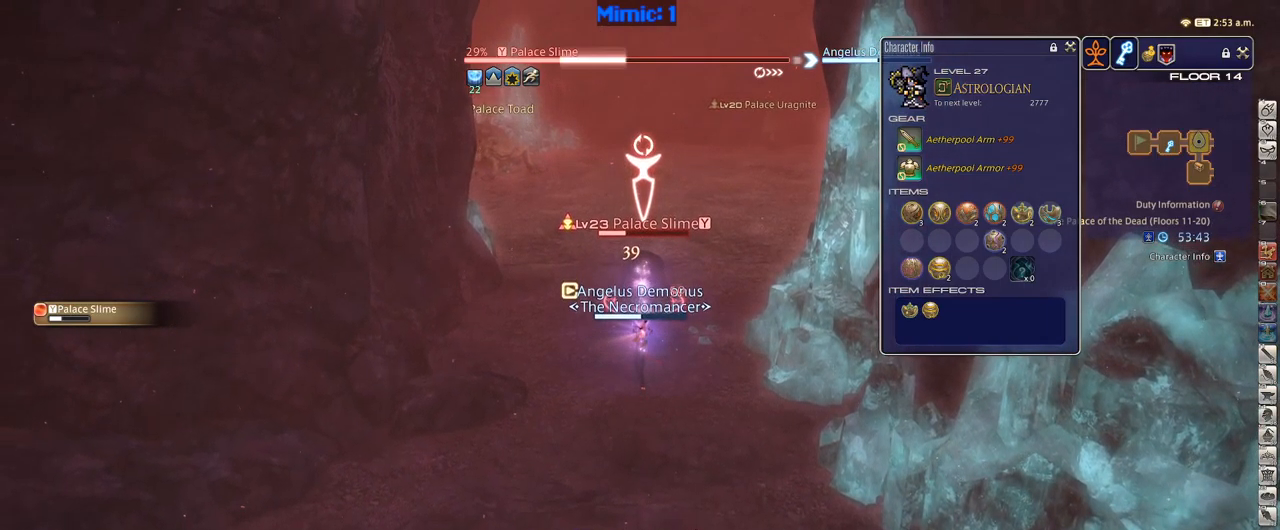
{"keys": ["1"], "events": [[33, "1", "down"], [117, "1", "up"], [167, "1", "down"]]}
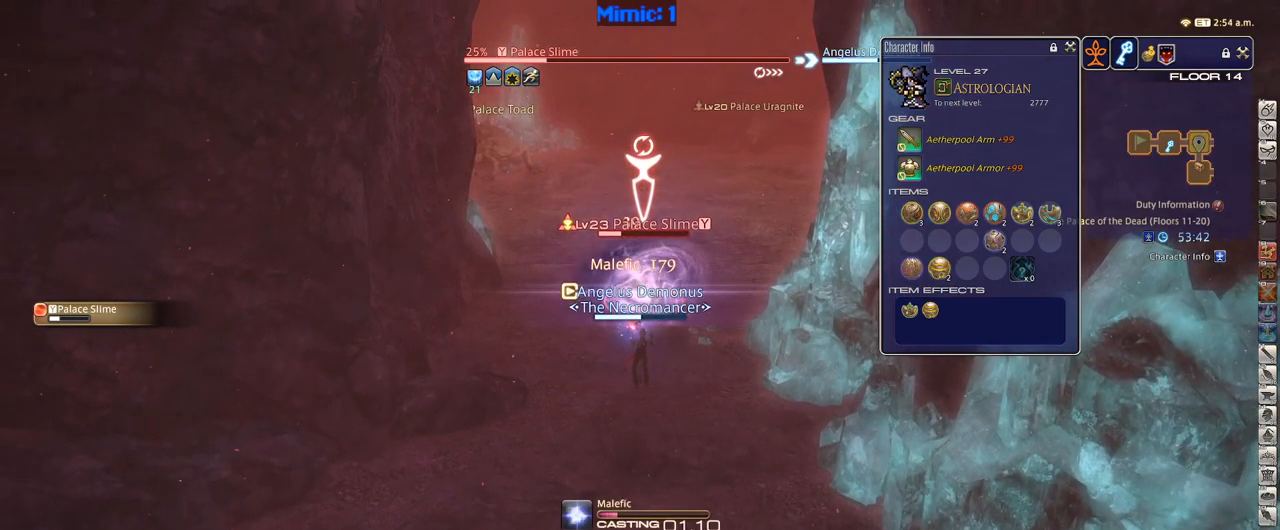
{"keys": [], "events": [[50, "1", "up"]]}
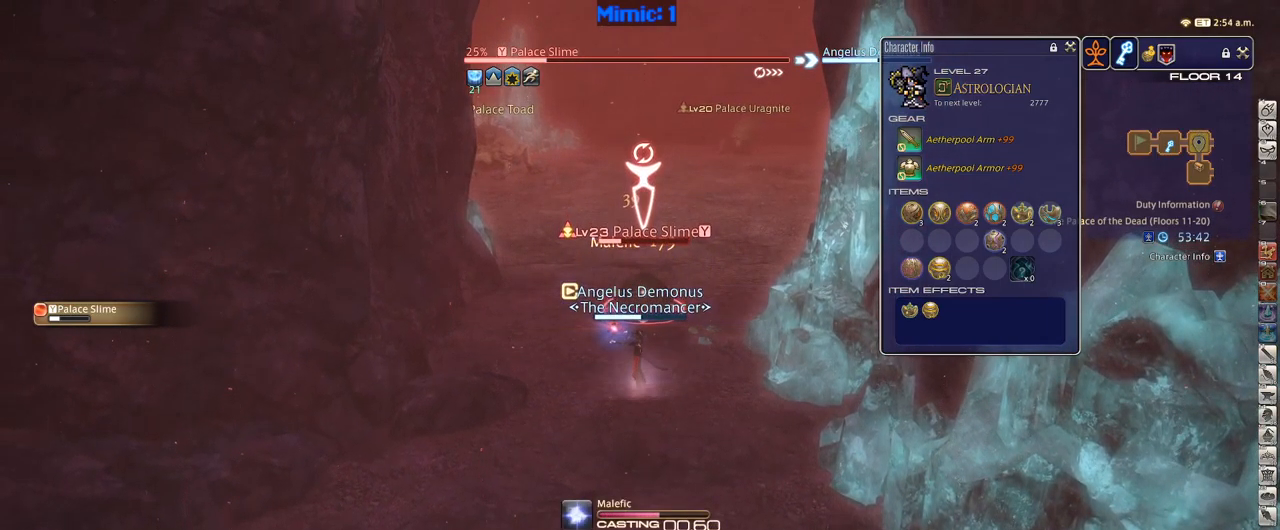
{"keys": [], "events": []}
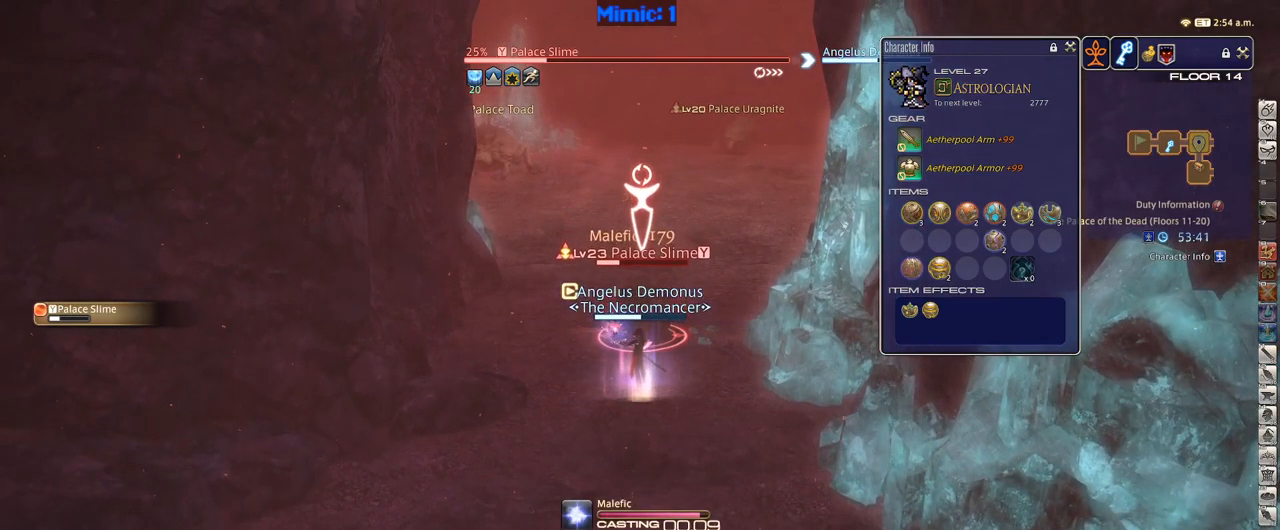
{"keys": ["w"], "events": [[300, "lbracket", "down"], [367, "lbracket", "up"], [500, "w", "down"]]}